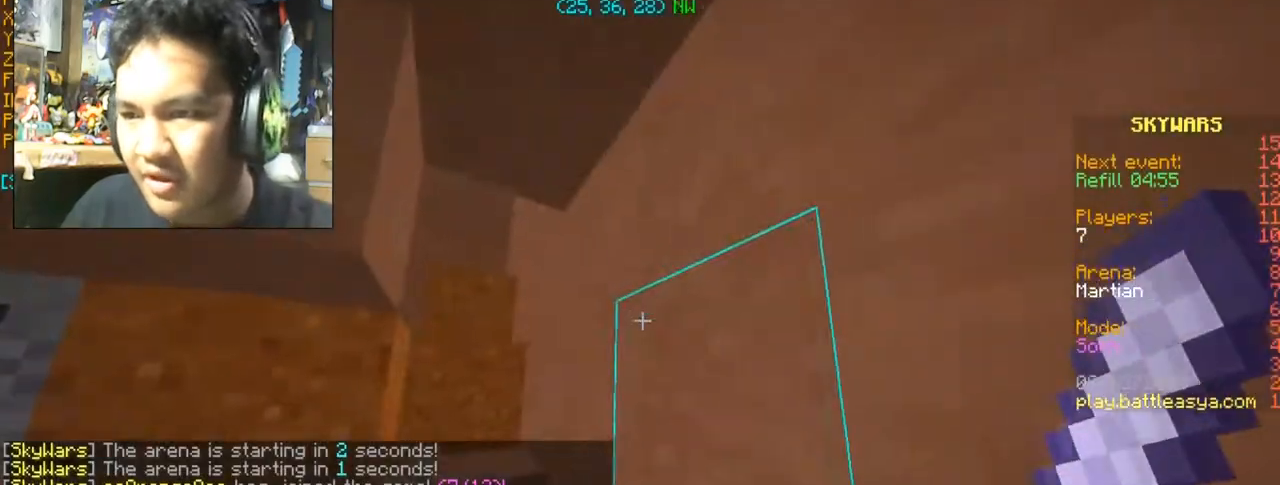
Gameplay with keyboard and mouse; each line is a JSON object with the keys and mouse buttons held at the frame after it. "events" lists presses ("down") and releases ("up") of "a", "d", "s", "space", "w", "mouse_left" and "mouse_right" between this image and that frame as [ms after this image, input, new state], when the widget could be followed in between. "mouse_left", "mouse_right" = the "left", "right" buttons of the "mouse" list. No other keys are recorded. Fast repeated clicks can show as one long hold. Mouse movement is not recorded.
{"keys": [], "mouse": [], "events": [[334, "d", "down"], [400, "w", "up"], [434, "d", "up"]]}
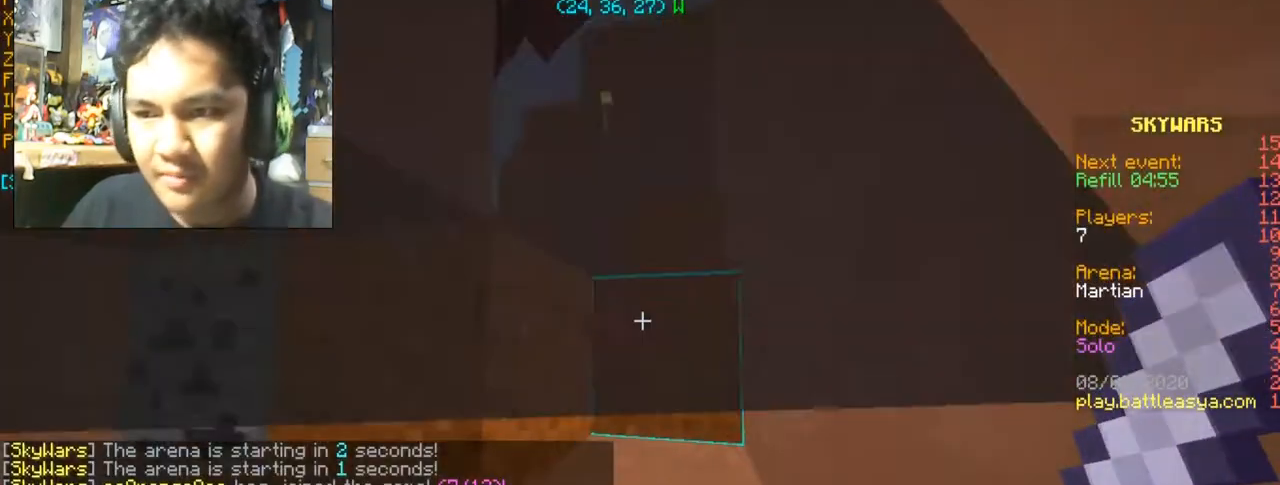
{"keys": ["d", "w"], "mouse": ["left"], "events": [[101, "s", "down"], [134, "a", "down"], [234, "s", "up"], [267, "a", "up"], [301, "mouse_left", "down"], [367, "w", "down"], [468, "d", "down"]]}
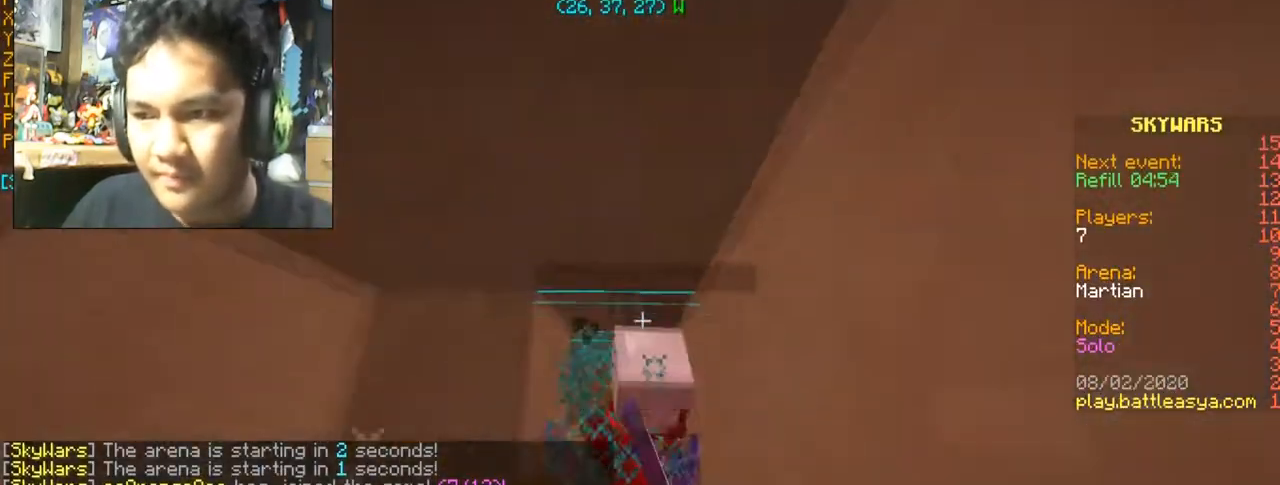
{"keys": ["w"], "mouse": ["left"], "events": [[133, "d", "up"], [234, "mouse_left", "up"], [267, "mouse_left", "down"], [367, "mouse_left", "up"], [434, "mouse_left", "down"]]}
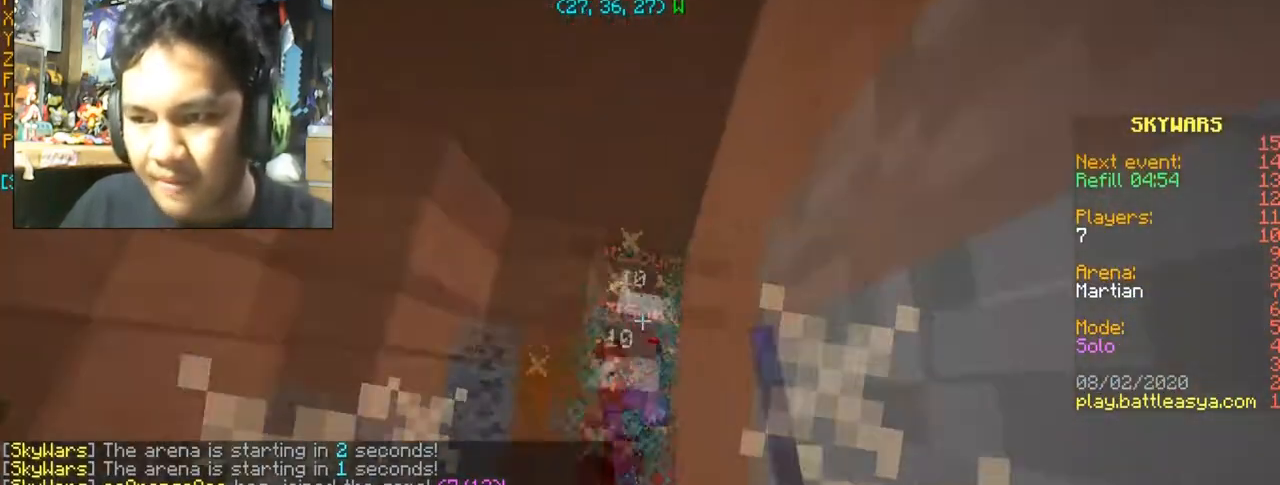
{"keys": ["w"], "mouse": [], "events": [[67, "space", "down"], [167, "mouse_left", "up"], [234, "mouse_left", "down"], [234, "space", "up"], [334, "mouse_left", "up"]]}
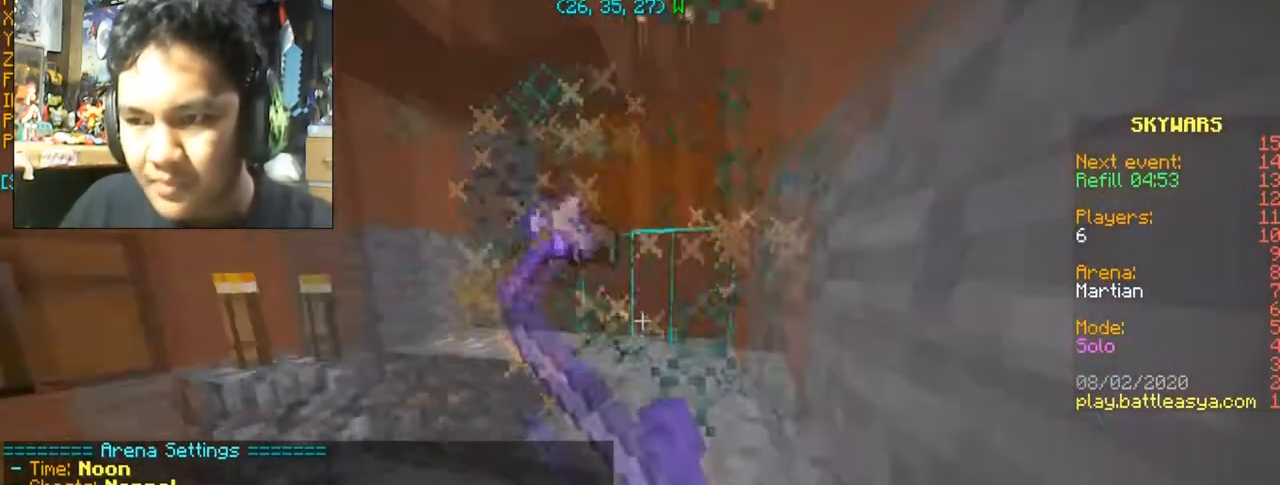
{"keys": ["w"], "mouse": [], "events": [[33, "mouse_left", "down"], [167, "mouse_left", "up"], [267, "a", "down"], [434, "a", "up"]]}
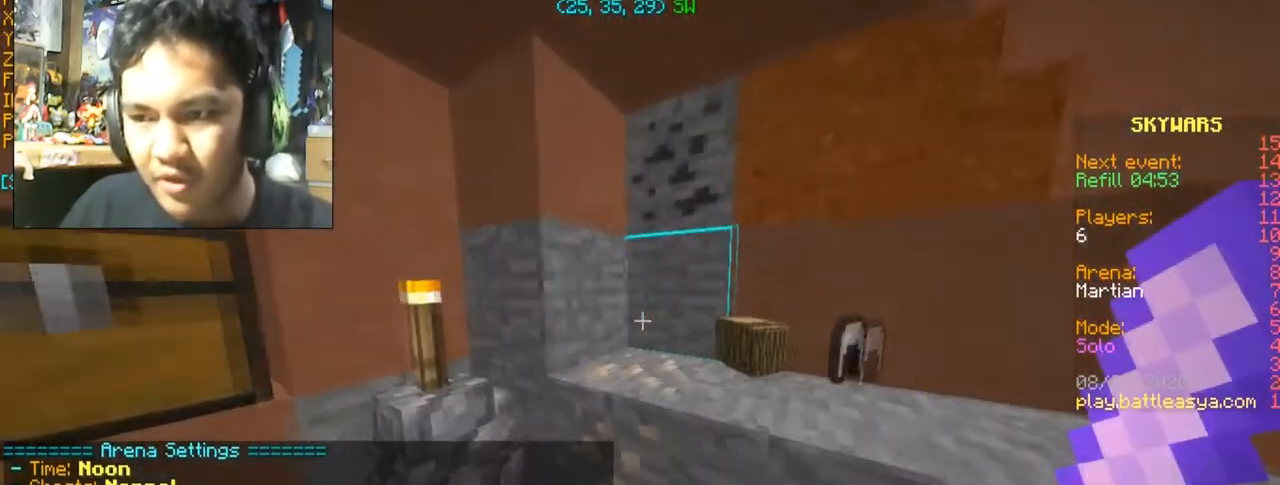
{"keys": ["w"], "mouse": [], "events": [[401, "a", "down"], [468, "a", "up"]]}